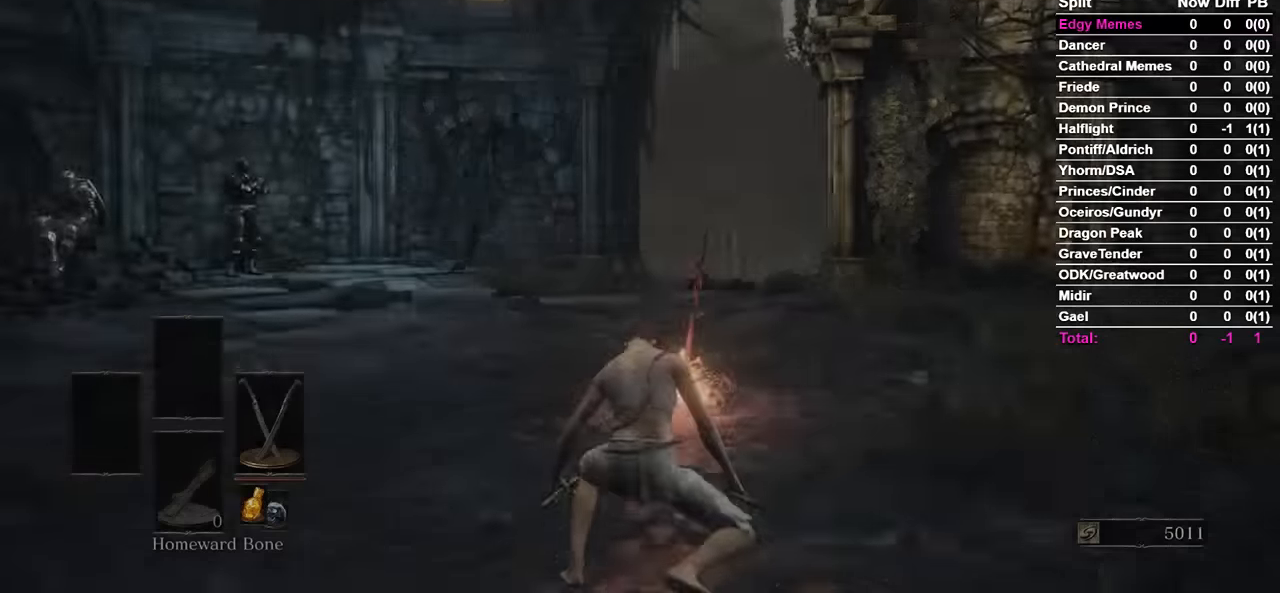
Gameplay with a controller (Xbox layout); each line is a JSON object with the inputs held at the frame after it (dt_ms = milliseconds from this image to that frame). "events" lists button and stick changes between this image and that frame as [ms after this image, input, new state], when the widget could be followed in between.
{"dt_ms": 500, "buttons": [], "left_stick": "center", "right_stick": "center", "events": [[233, "right_stick", "left"], [400, "right_stick", "center"]]}
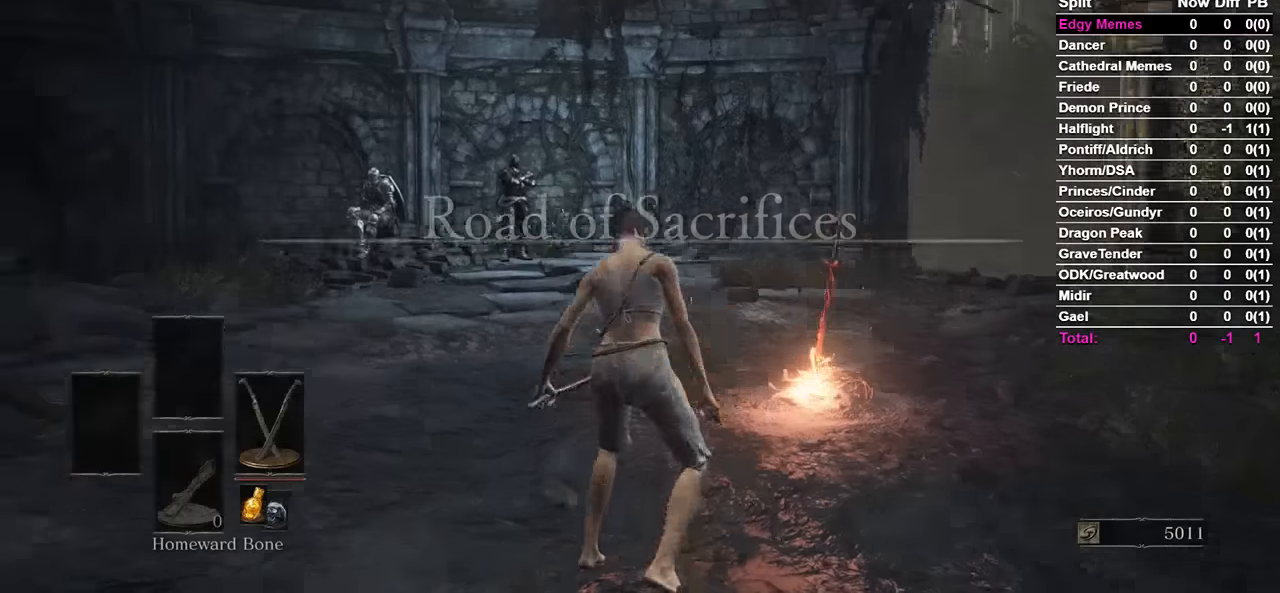
{"dt_ms": 500, "buttons": [], "left_stick": "center", "right_stick": "down-right", "events": [[167, "right_stick", "down-right"], [233, "right_stick", "center"], [367, "right_stick", "down"], [433, "right_stick", "down-right"]]}
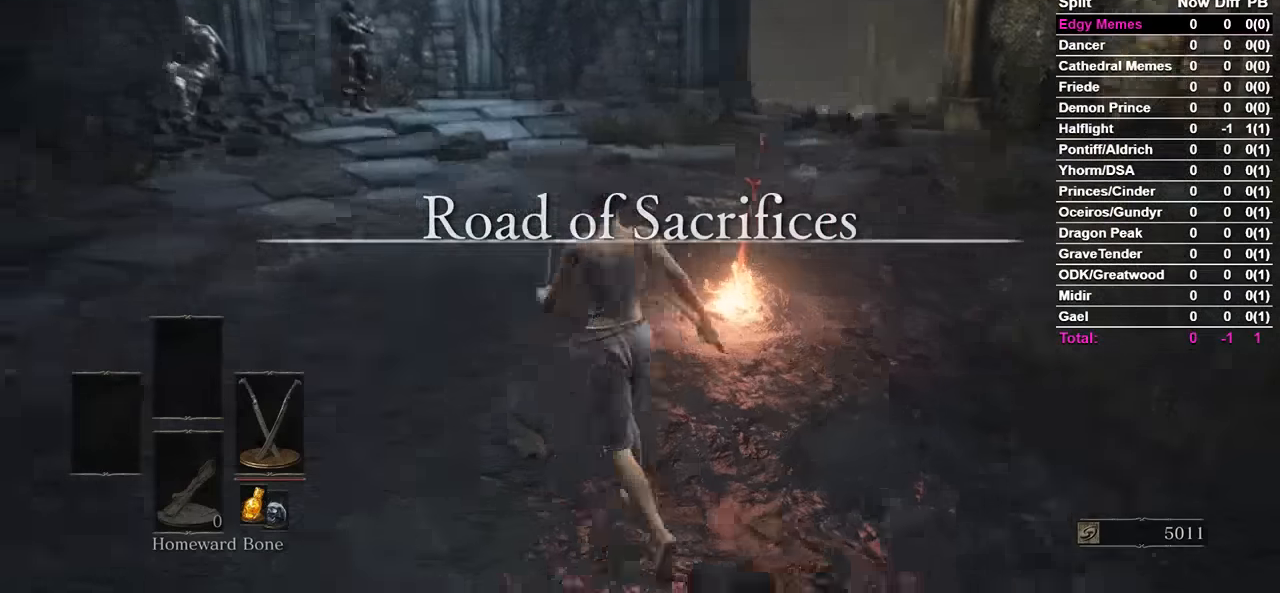
{"dt_ms": 500, "buttons": ["A", "B"], "left_stick": "center", "right_stick": "center", "events": [[33, "B", "down"], [33, "right_stick", "center"], [200, "START", "down"], [267, "START", "up"], [333, "A", "down"], [400, "A", "up"], [467, "A", "down"]]}
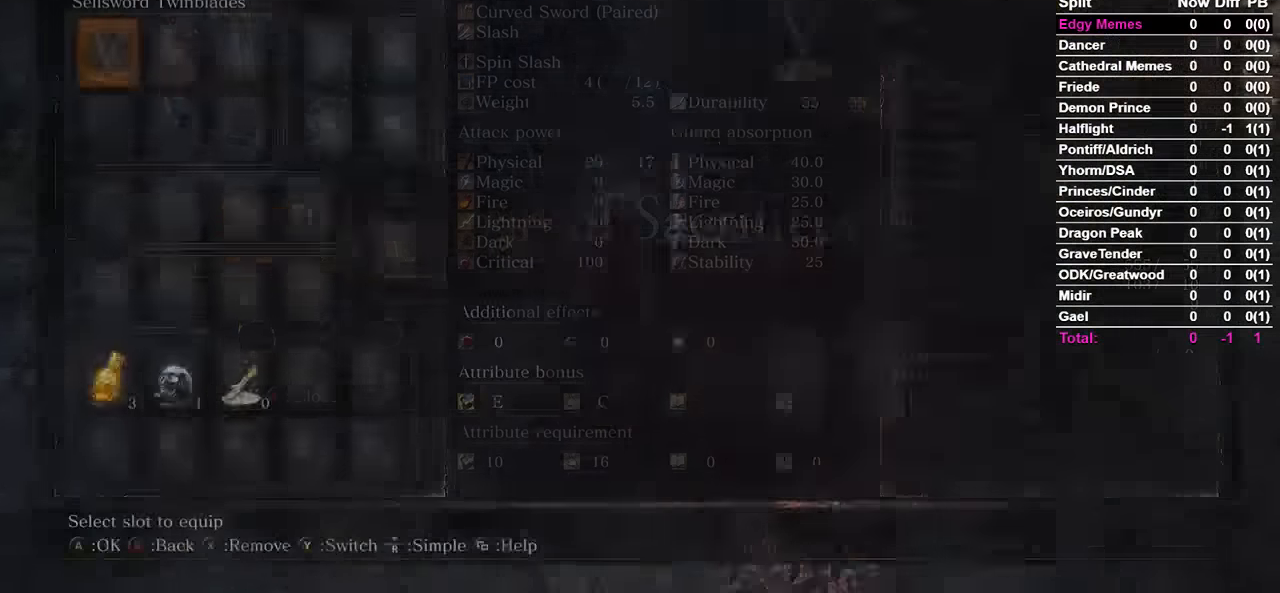
{"dt_ms": 500, "buttons": ["B"], "left_stick": "center", "right_stick": "center", "events": [[67, "A", "up"], [300, "DPAD_LEFT", "down"], [367, "DPAD_LEFT", "up"]]}
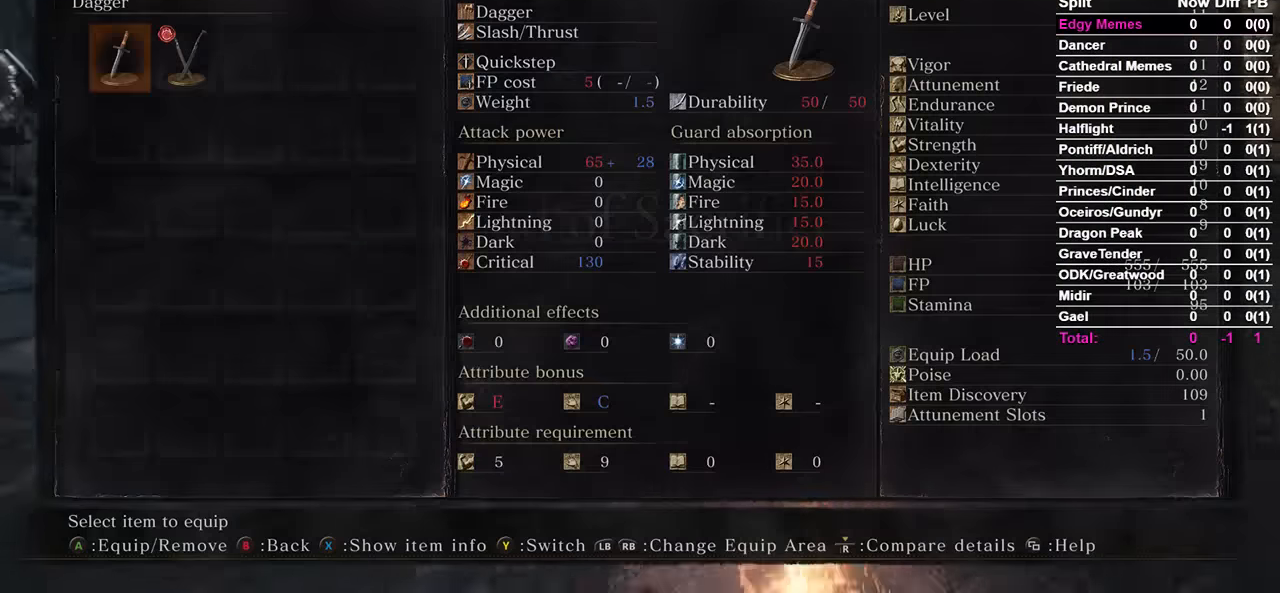
{"dt_ms": 500, "buttons": ["A", "B"], "left_stick": "center", "right_stick": "center", "events": [[500, "A", "down"]]}
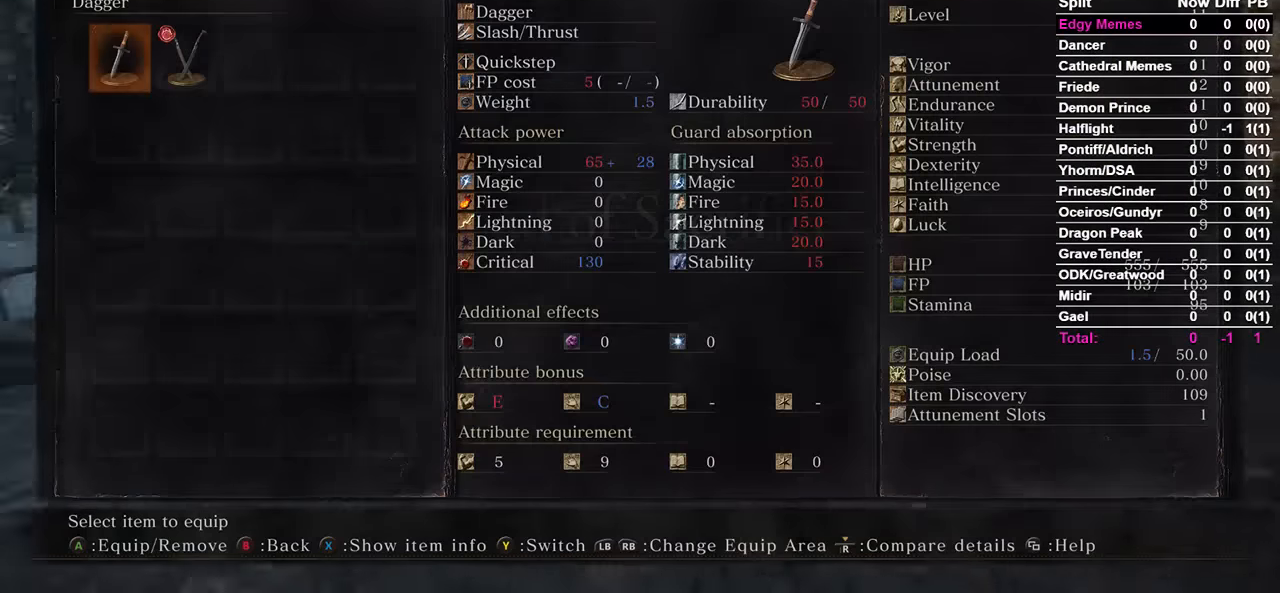
{"dt_ms": 500, "buttons": ["B"], "left_stick": "center", "right_stick": "center", "events": [[67, "A", "up"], [167, "START", "down"], [267, "START", "up"]]}
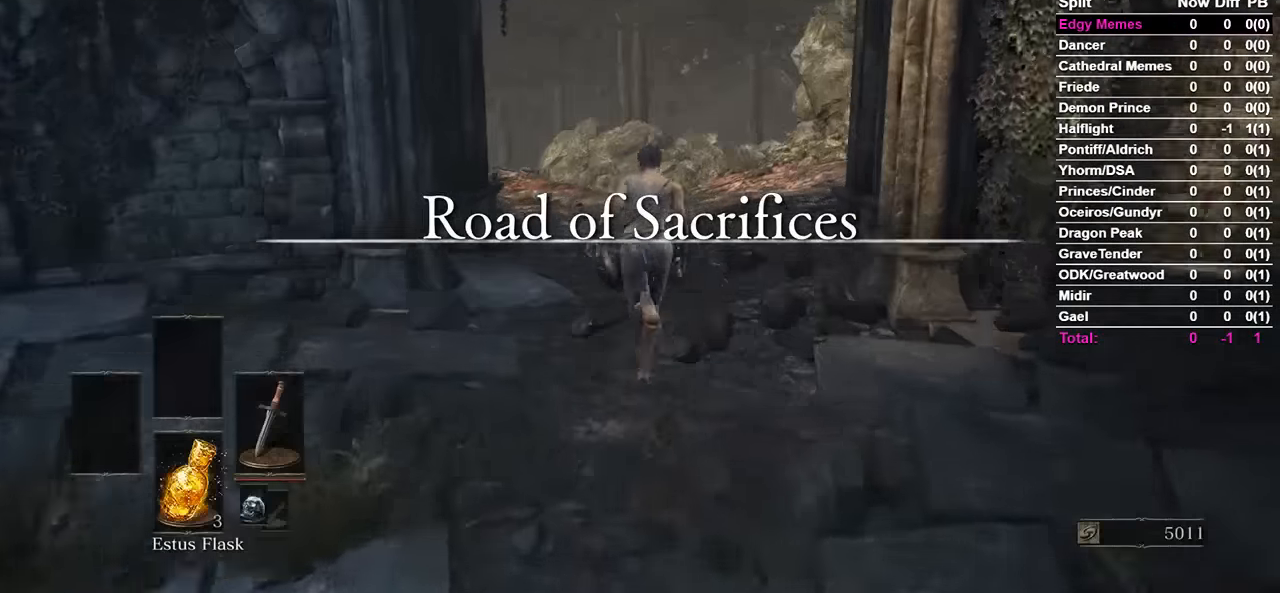
{"dt_ms": 500, "buttons": ["B"], "left_stick": "center", "right_stick": "left", "events": [[67, "right_stick", "down-left"], [200, "right_stick", "center"], [433, "right_stick", "left"]]}
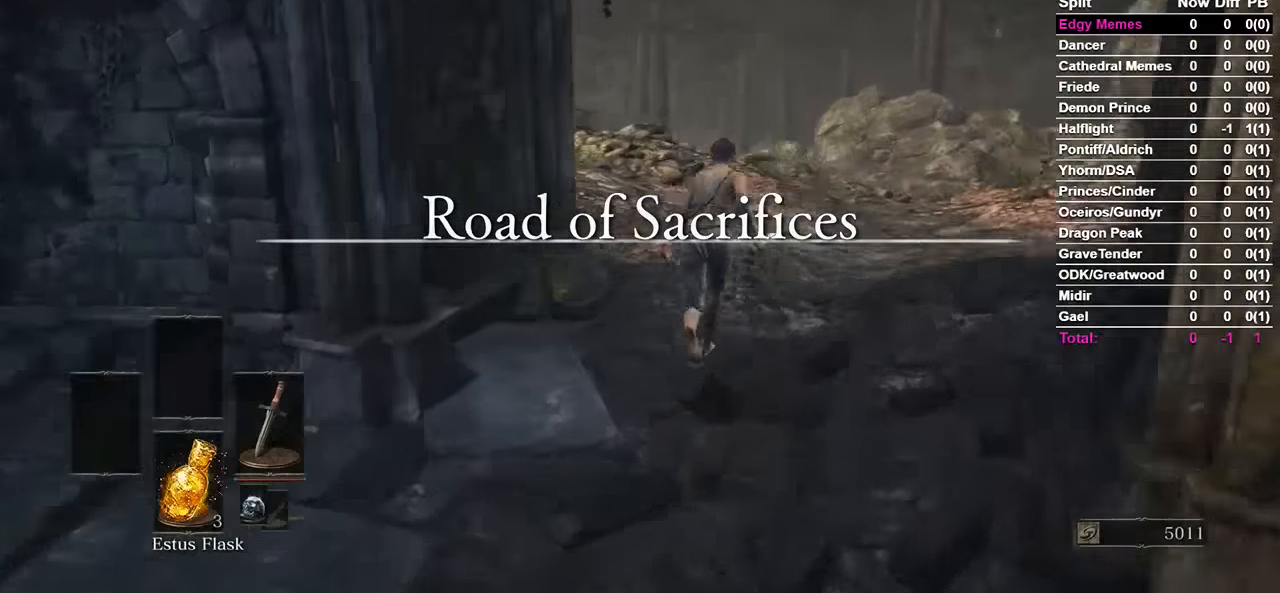
{"dt_ms": 500, "buttons": ["B"], "left_stick": "center", "right_stick": "center", "events": [[133, "B", "up"], [300, "B", "down"], [433, "right_stick", "center"]]}
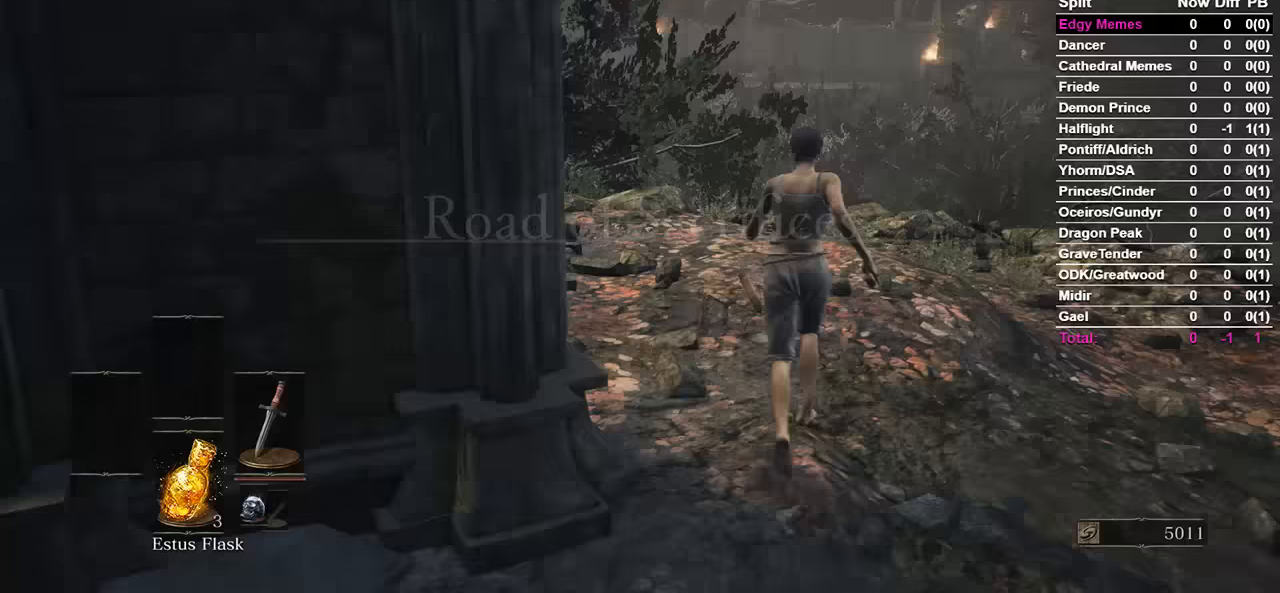
{"dt_ms": 500, "buttons": ["B"], "left_stick": "center", "right_stick": "down-left", "events": [[33, "right_stick", "down-left"], [300, "right_stick", "center"], [467, "right_stick", "down-left"]]}
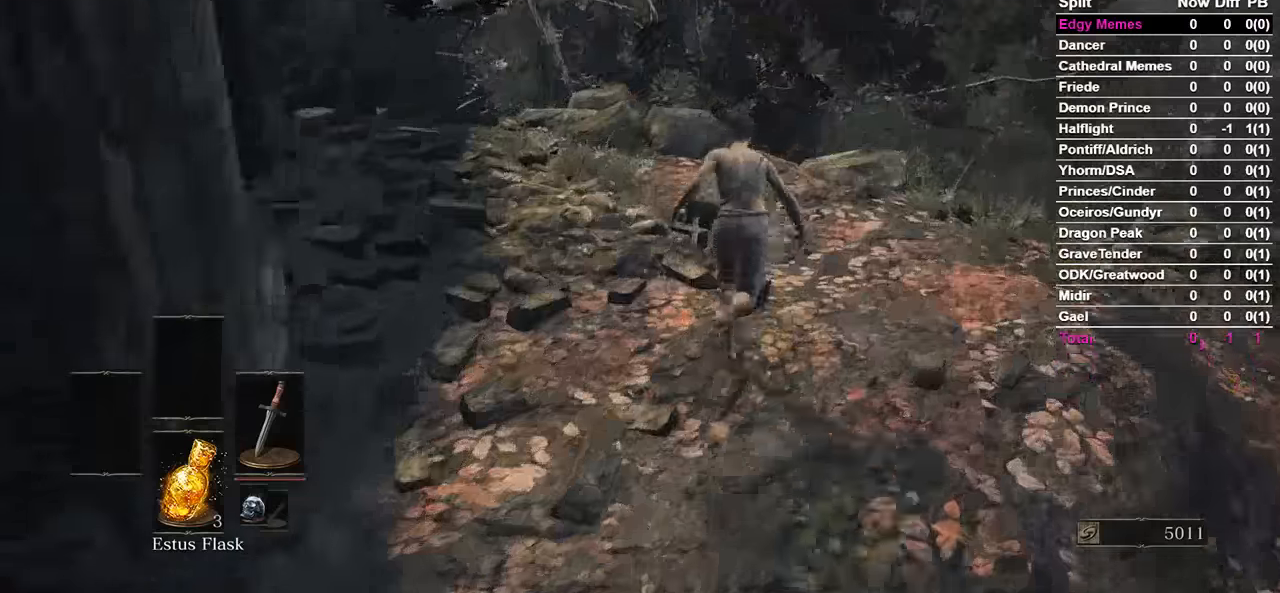
{"dt_ms": 500, "buttons": ["B"], "left_stick": "center", "right_stick": "down-left", "events": []}
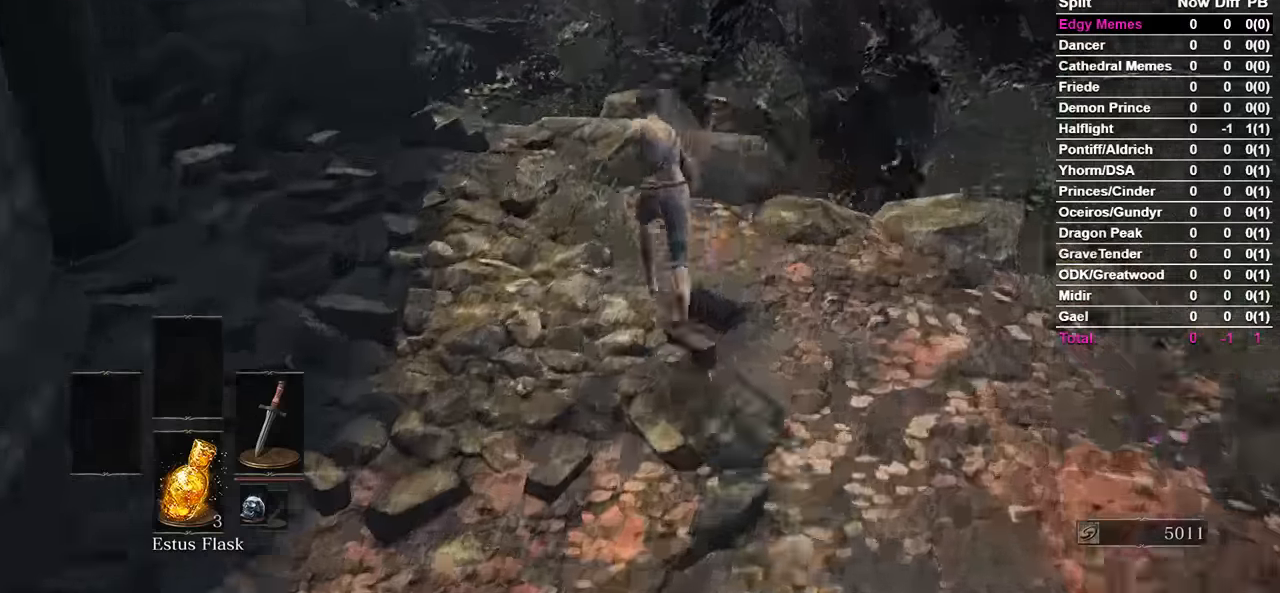
{"dt_ms": 500, "buttons": ["B"], "left_stick": "center", "right_stick": "down-left", "events": []}
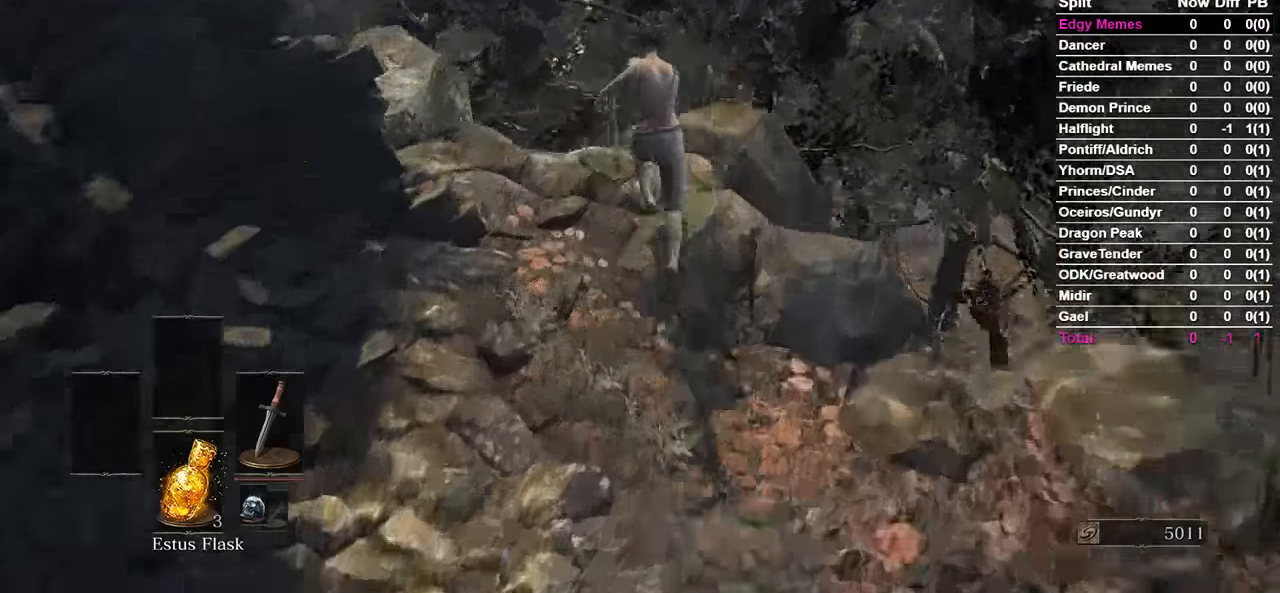
{"dt_ms": 1000, "buttons": [], "left_stick": "center", "right_stick": "center"}
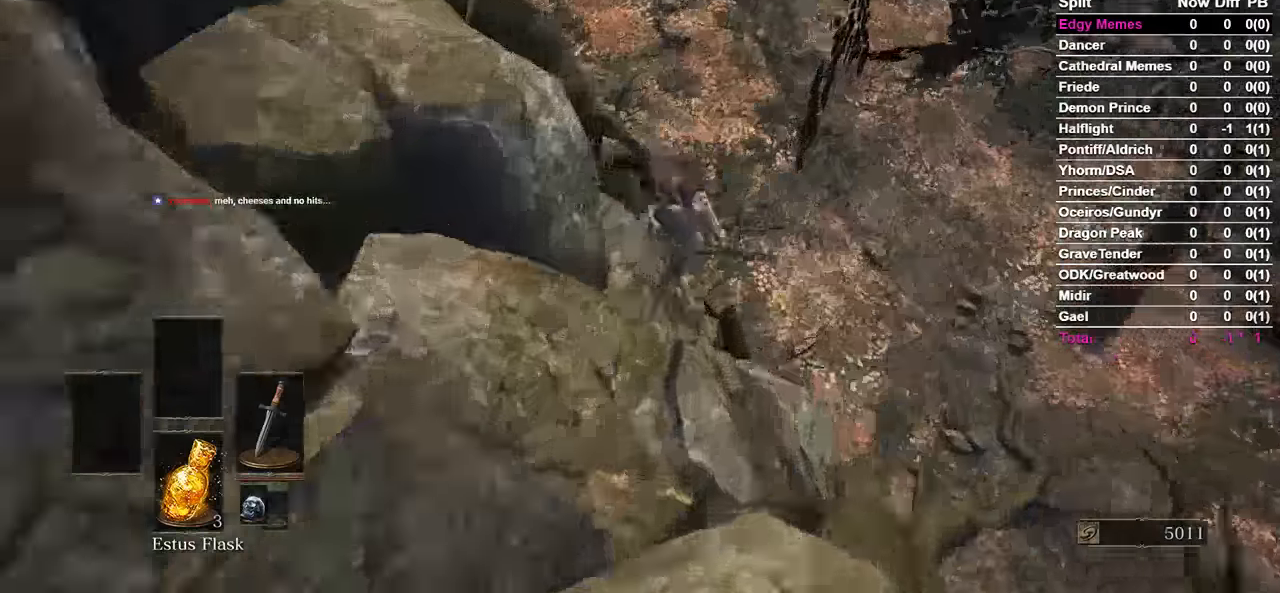
{"dt_ms": 1000, "buttons": ["B"], "left_stick": "center", "right_stick": "center"}
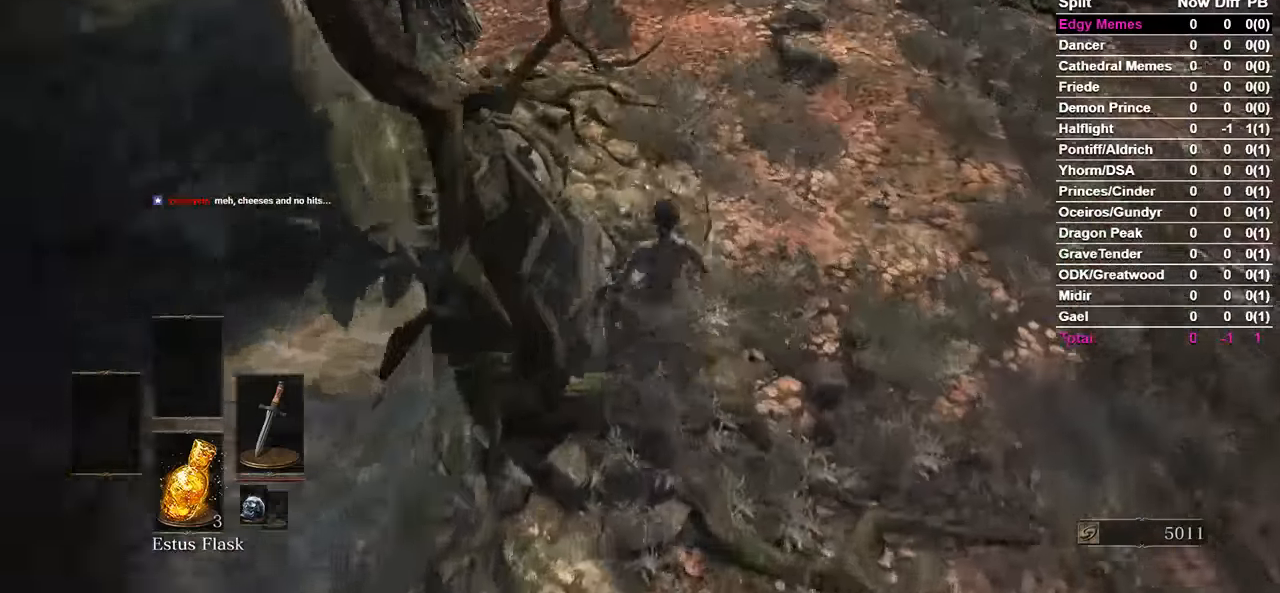
{"dt_ms": 500, "buttons": ["B"], "left_stick": "center", "right_stick": "center", "events": [[67, "right_stick", "up-left"], [167, "right_stick", "center"], [300, "right_stick", "left"], [400, "right_stick", "center"]]}